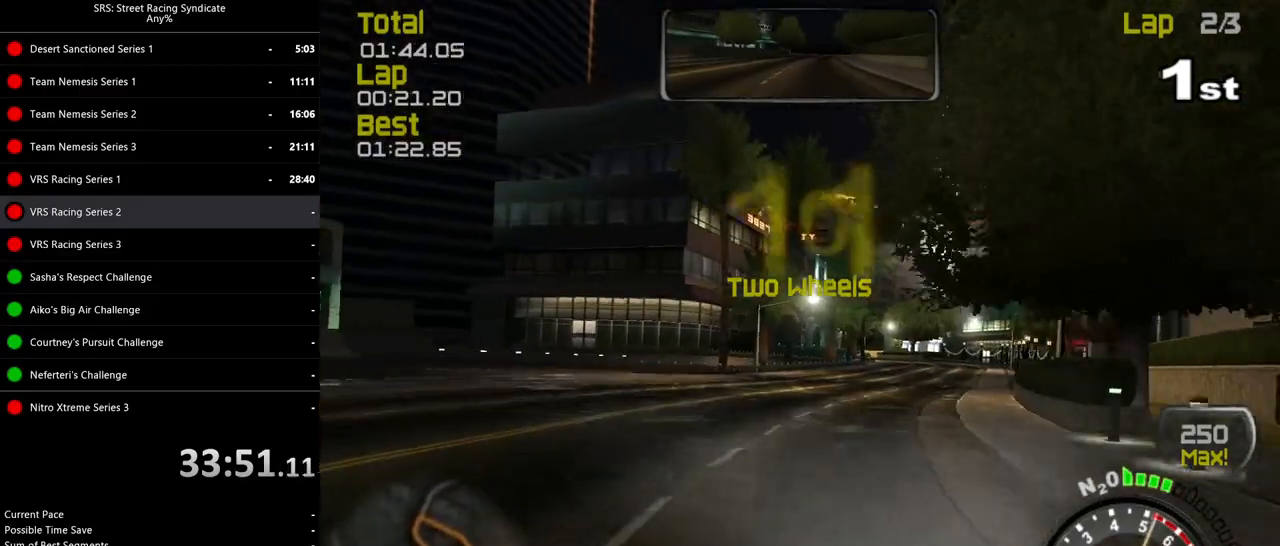
Gameplay with a controller (PlayStation layout); each line is a JSON object with the inputs held at the frame after it. "events" lists button and stick changes between this image and that frame as [ms after this image, input, new state], when the widget could be followed in between. Not read: right_stick.
{"buttons": ["R2"], "left_stick": "right", "events": []}
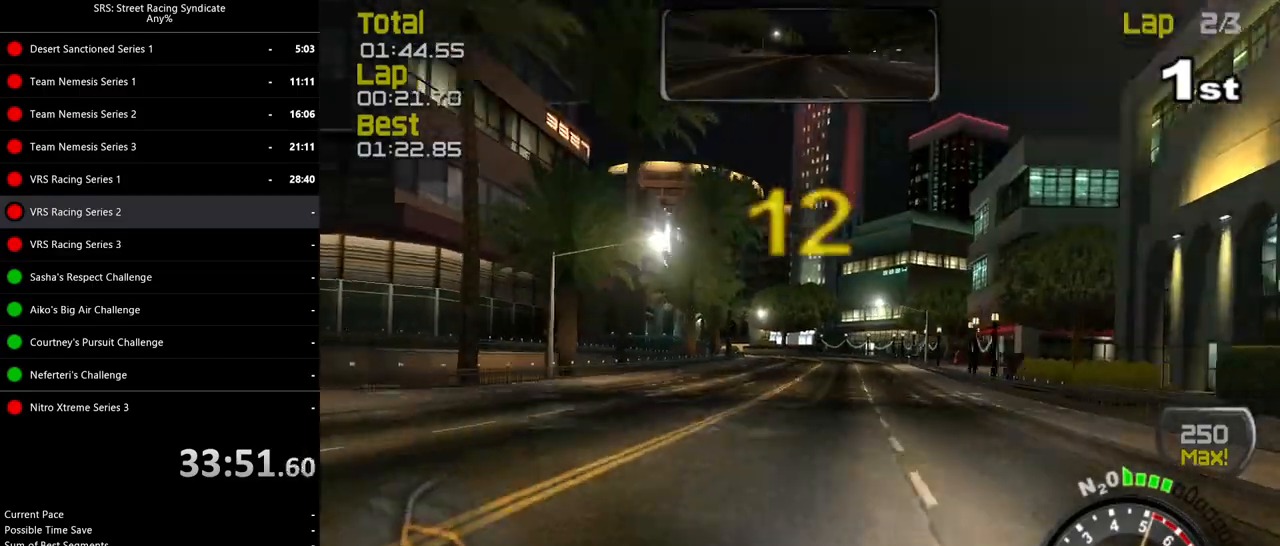
{"buttons": ["R2"], "left_stick": "center", "events": [[250, "left_stick", "center"]]}
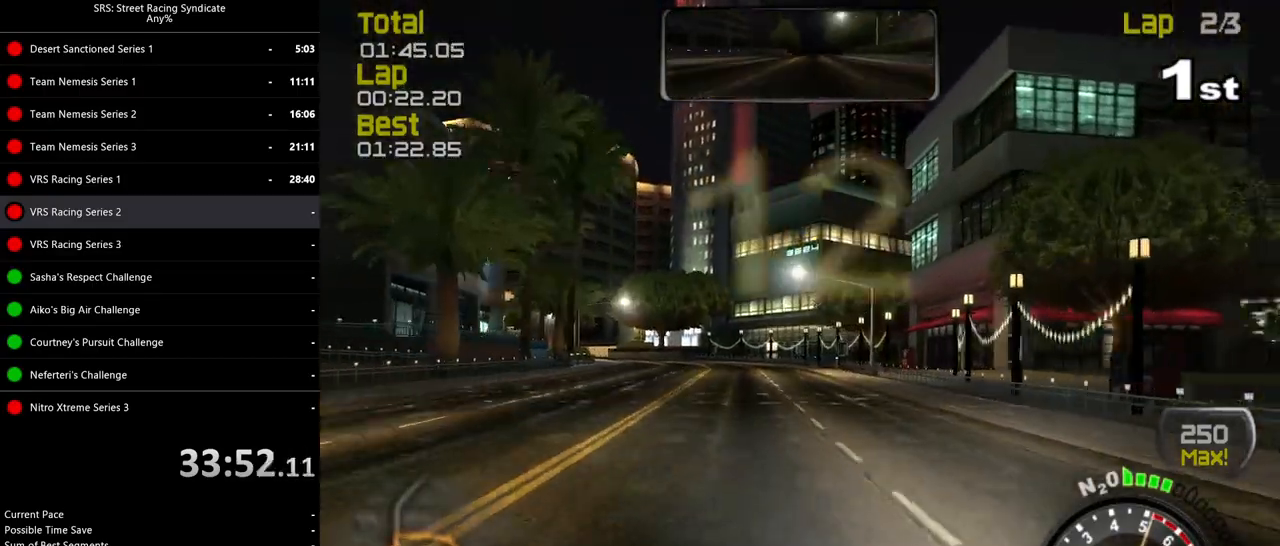
{"buttons": ["R2"], "left_stick": "up-left", "events": [[67, "left_stick", "up-left"], [234, "left_stick", "center"], [367, "left_stick", "up-left"]]}
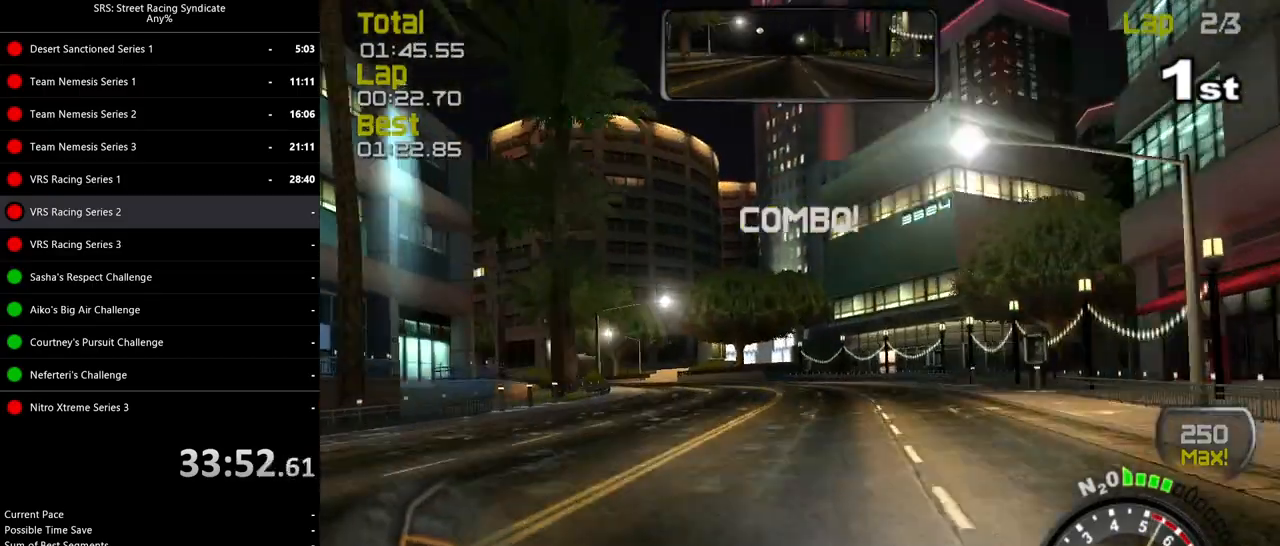
{"buttons": ["R2"], "left_stick": "up-left", "events": []}
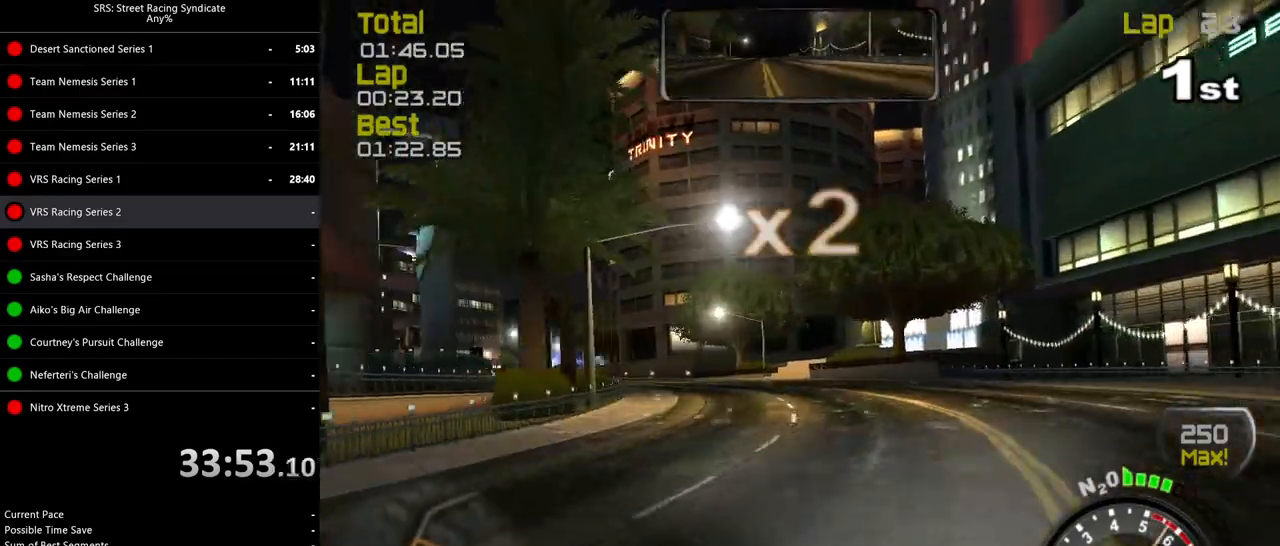
{"buttons": ["R2"], "left_stick": "up-left", "events": []}
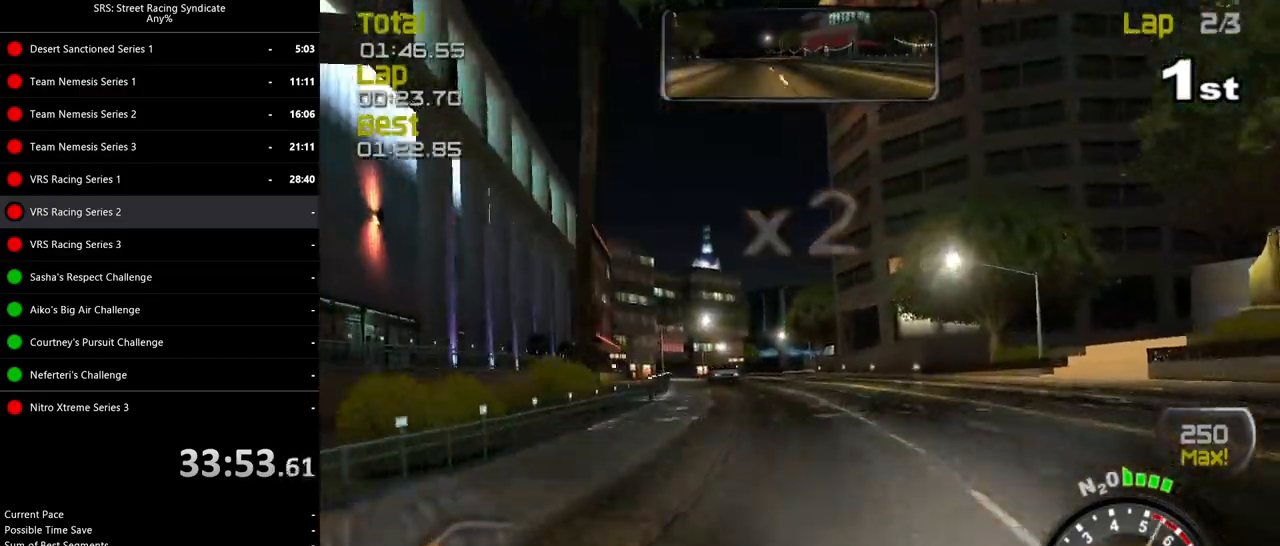
{"buttons": ["R2"], "left_stick": "up-left", "events": []}
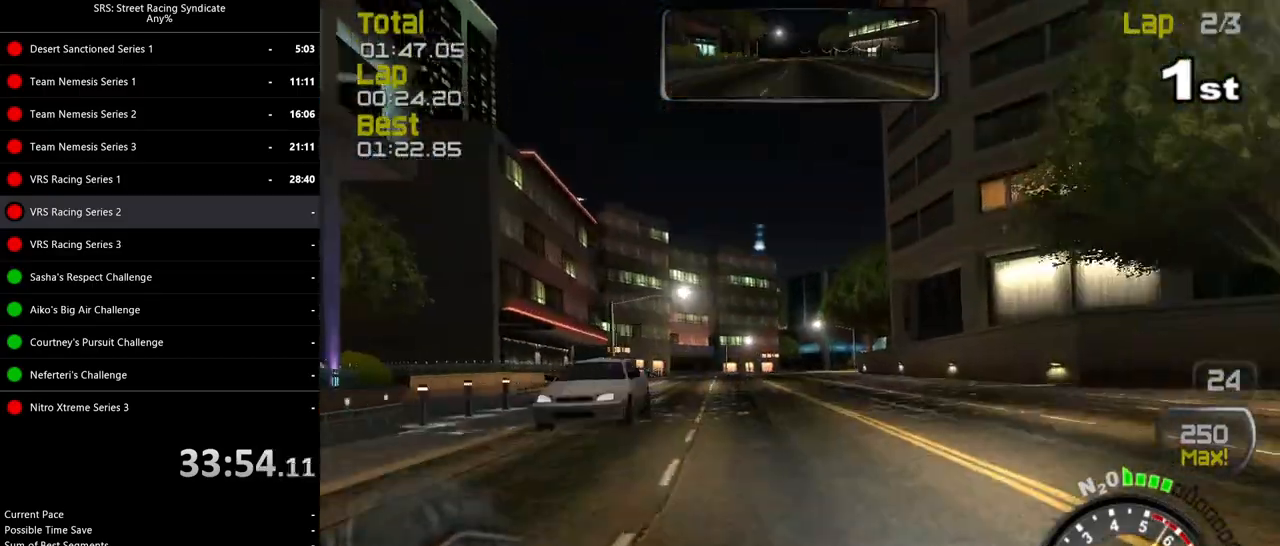
{"buttons": ["R2"], "left_stick": "right", "events": [[167, "left_stick", "center"], [451, "left_stick", "right"]]}
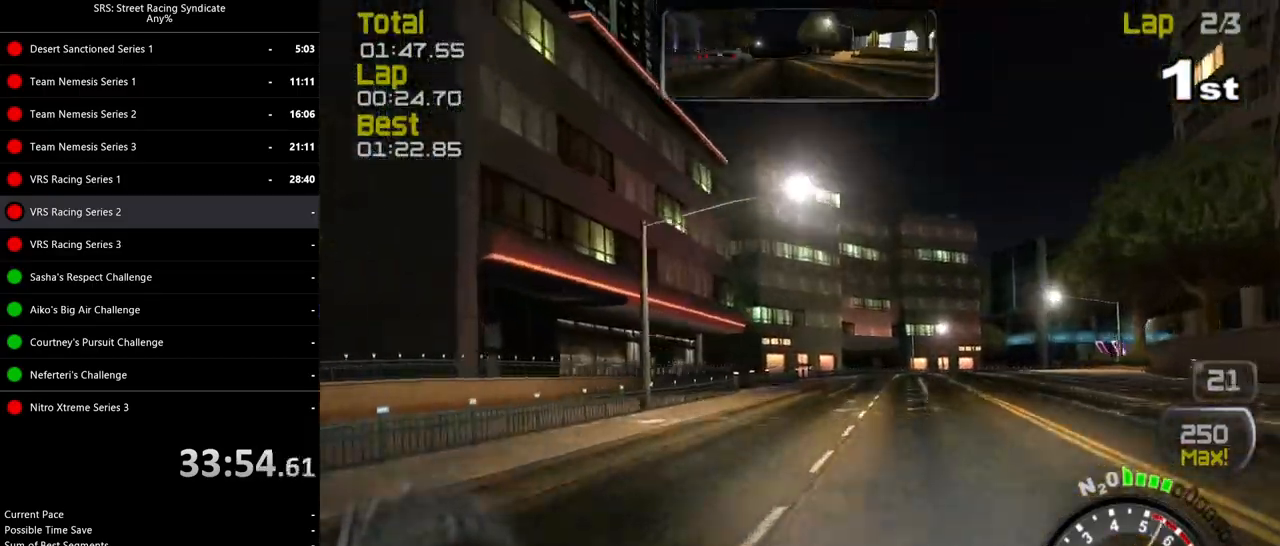
{"buttons": ["R2"], "left_stick": "up-right", "events": [[83, "left_stick", "center"], [317, "left_stick", "up-right"]]}
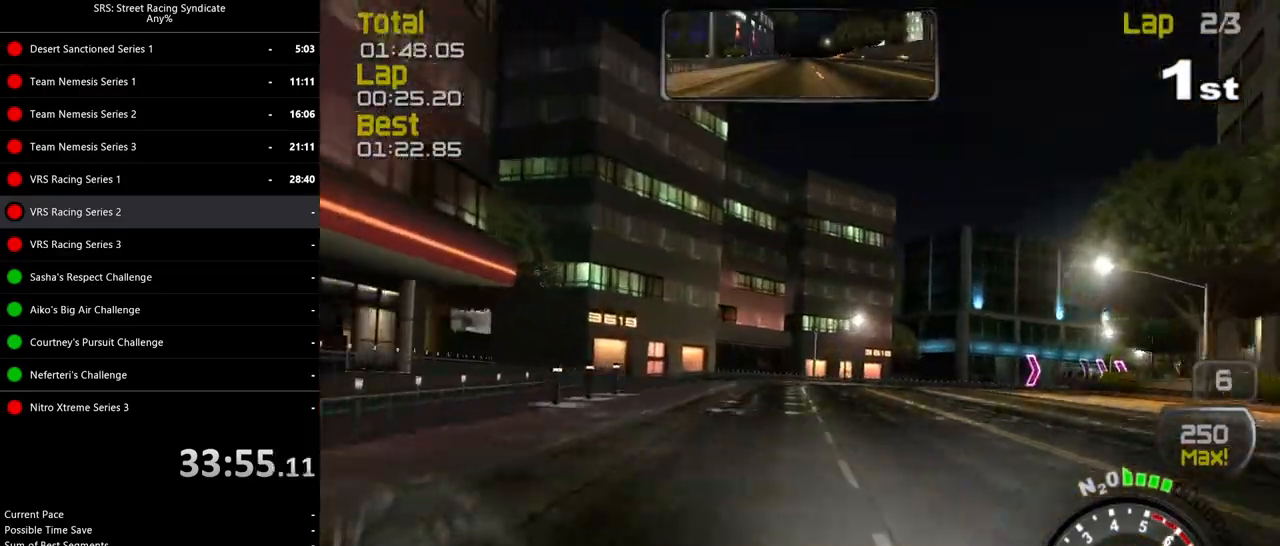
{"buttons": ["L2"], "left_stick": "up-right", "events": [[267, "R2", "up"], [301, "L2", "down"], [401, "CROSS", "down"], [501, "CROSS", "up"]]}
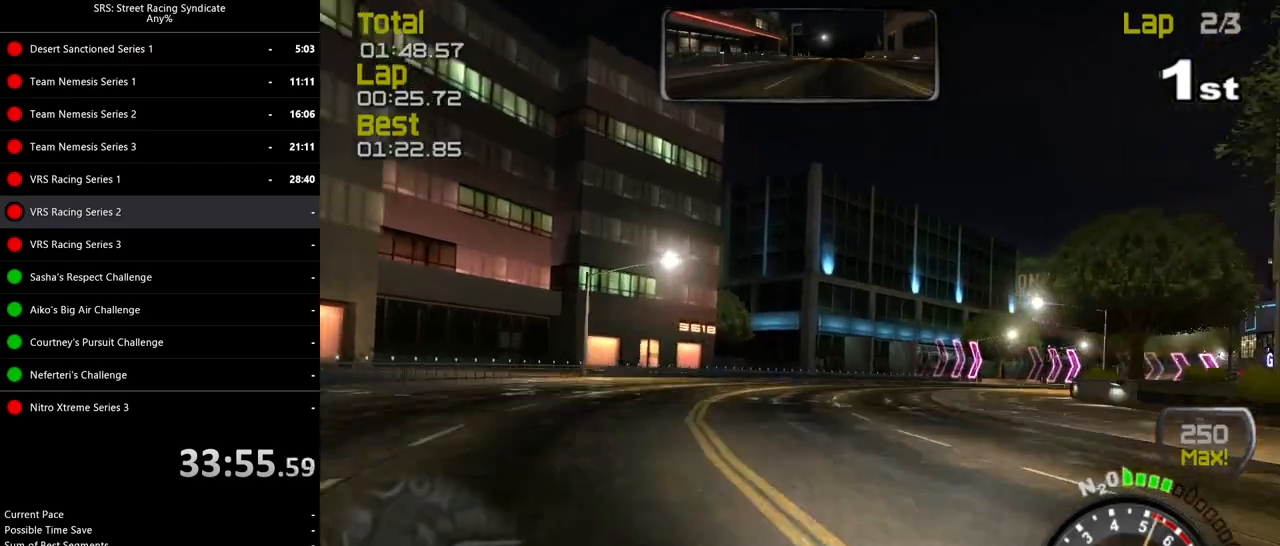
{"buttons": [], "left_stick": "up-right", "events": [[67, "L2", "up"]]}
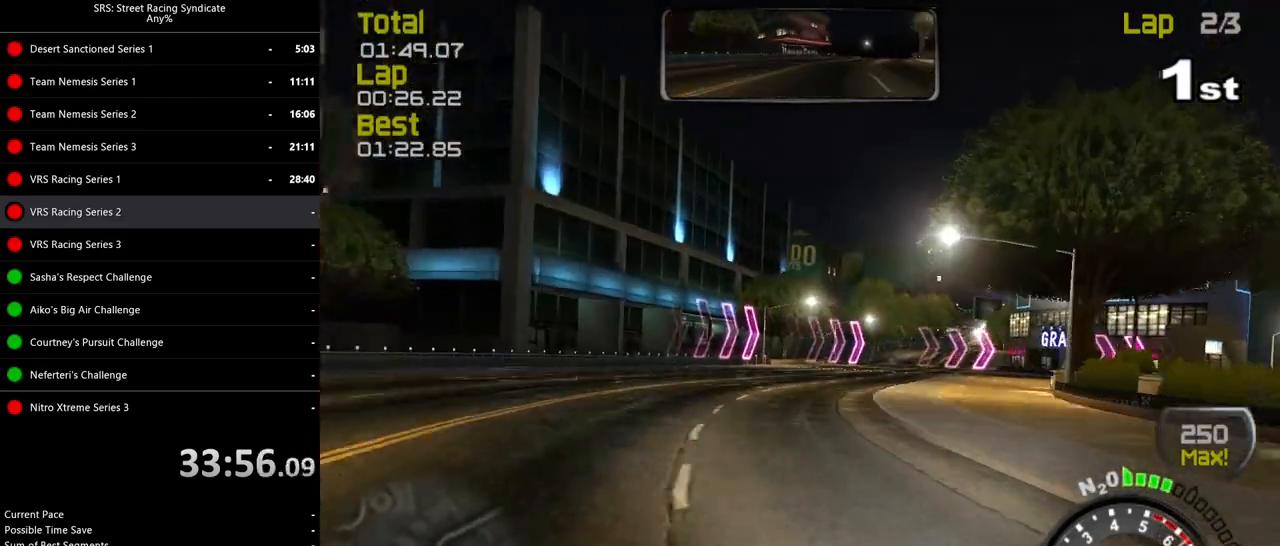
{"buttons": [], "left_stick": "up-right", "events": []}
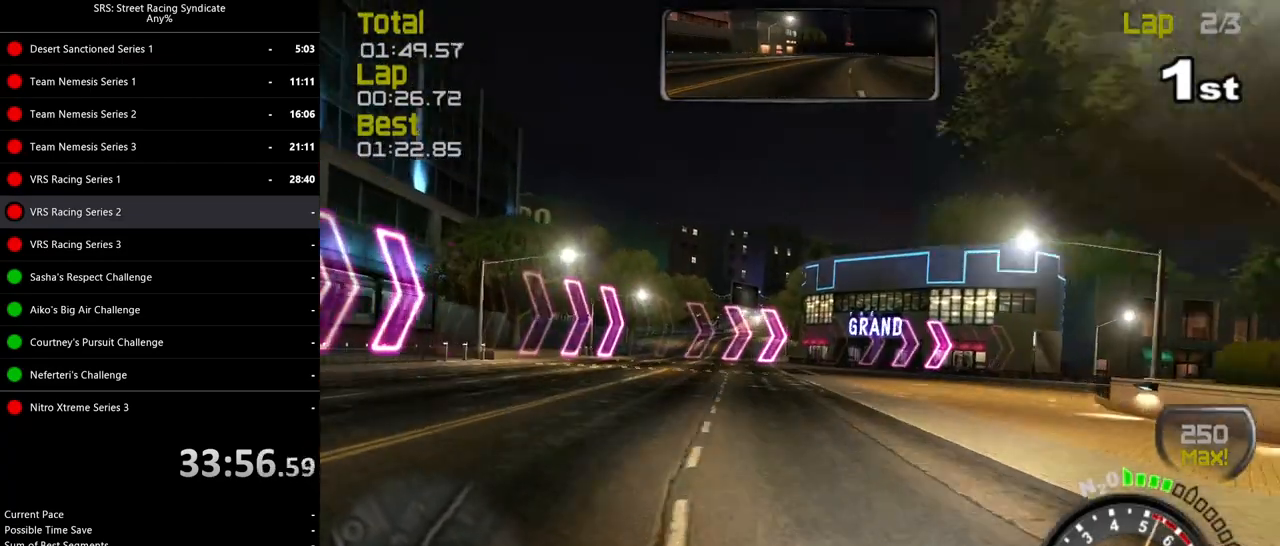
{"buttons": ["R2"], "left_stick": "up-right", "events": [[400, "R2", "down"]]}
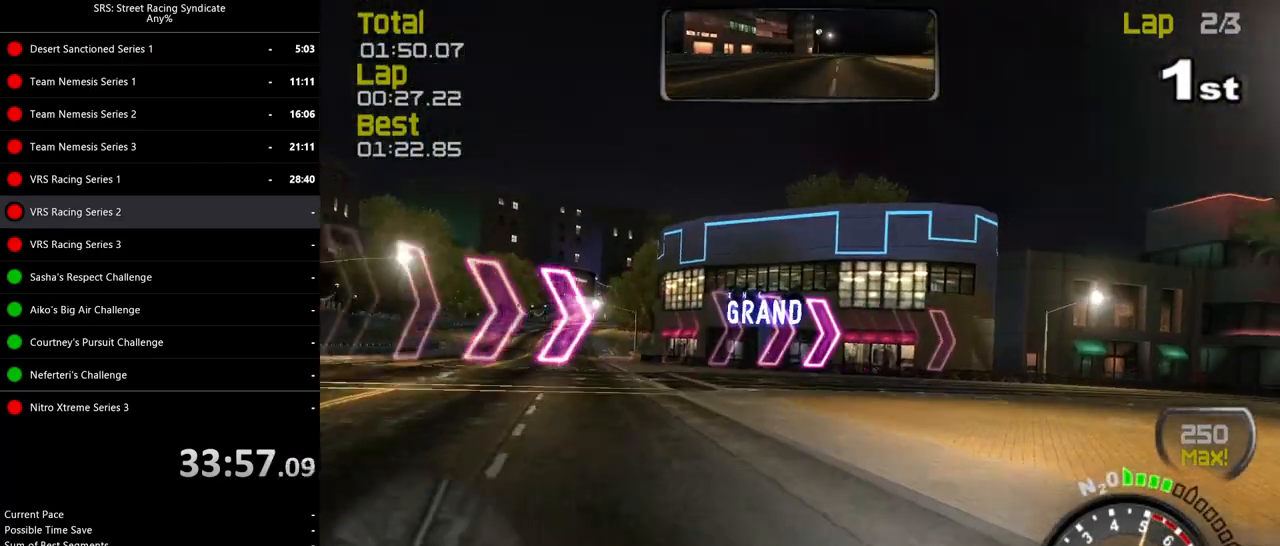
{"buttons": ["R2"], "left_stick": "up-right", "events": []}
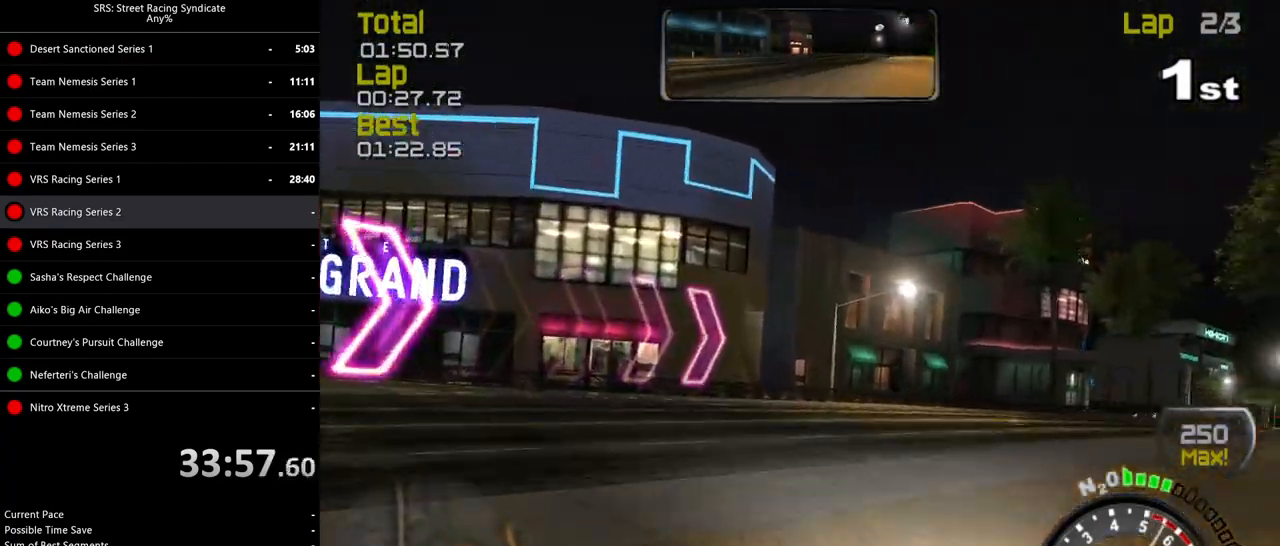
{"buttons": ["R2"], "left_stick": "right", "events": [[434, "left_stick", "right"]]}
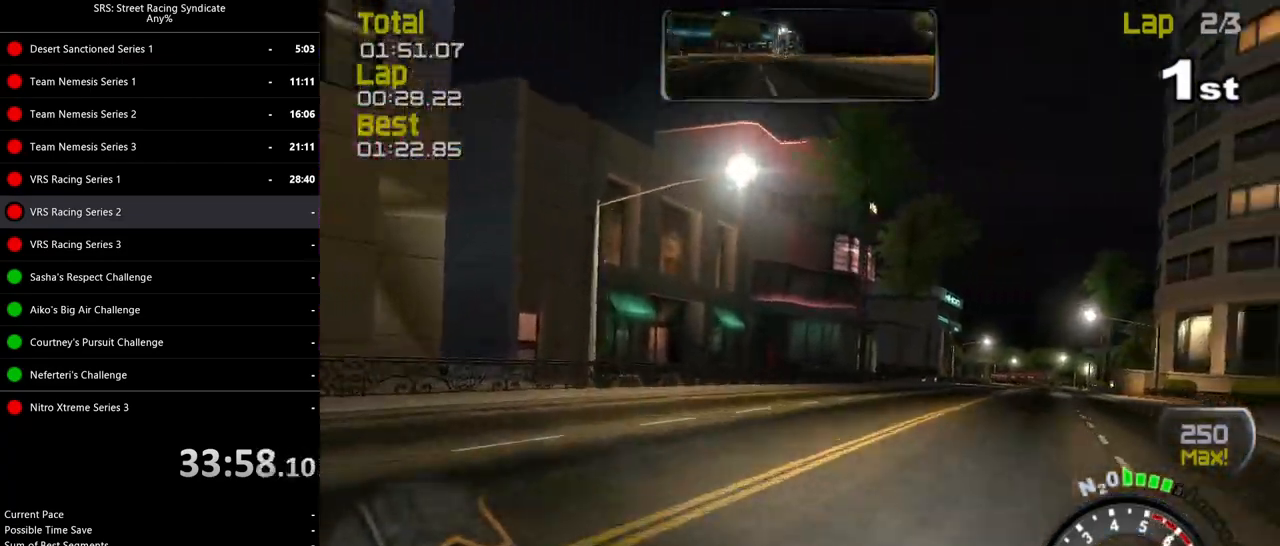
{"buttons": ["R2"], "left_stick": "right", "events": [[267, "left_stick", "center"], [367, "left_stick", "right"]]}
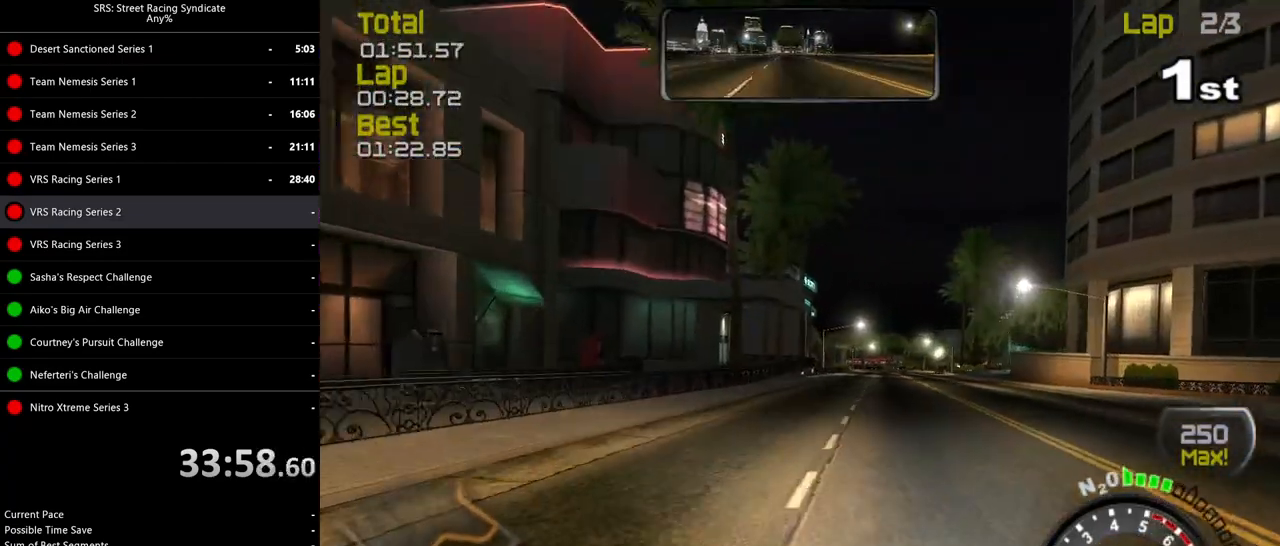
{"buttons": ["R2"], "left_stick": "center", "events": [[83, "left_stick", "center"]]}
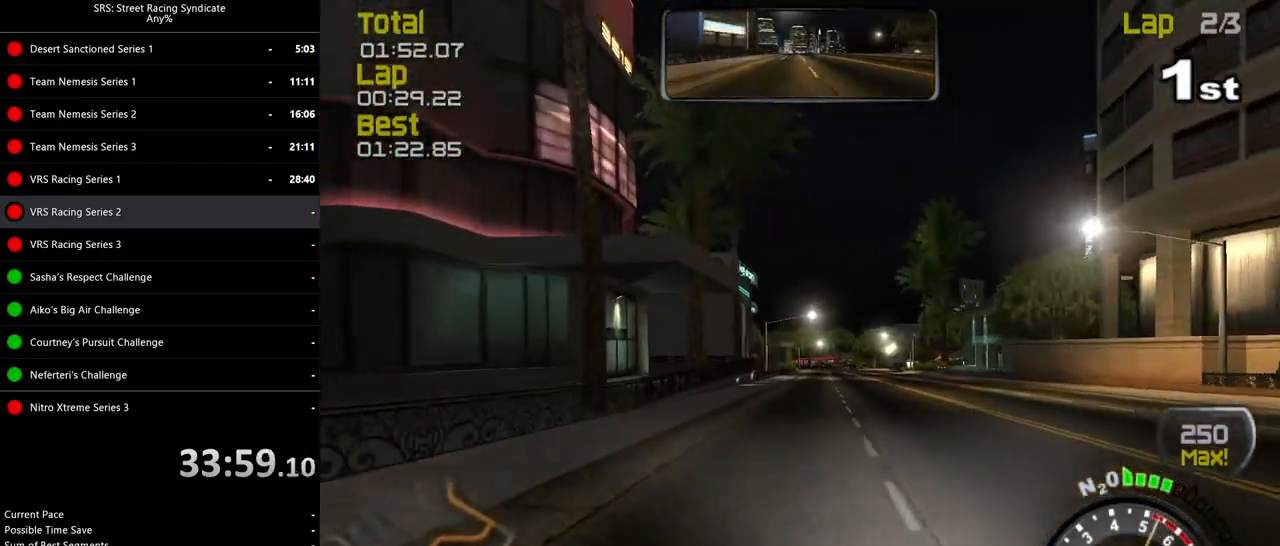
{"buttons": ["R2"], "left_stick": "center", "events": [[184, "left_stick", "right"], [334, "left_stick", "center"]]}
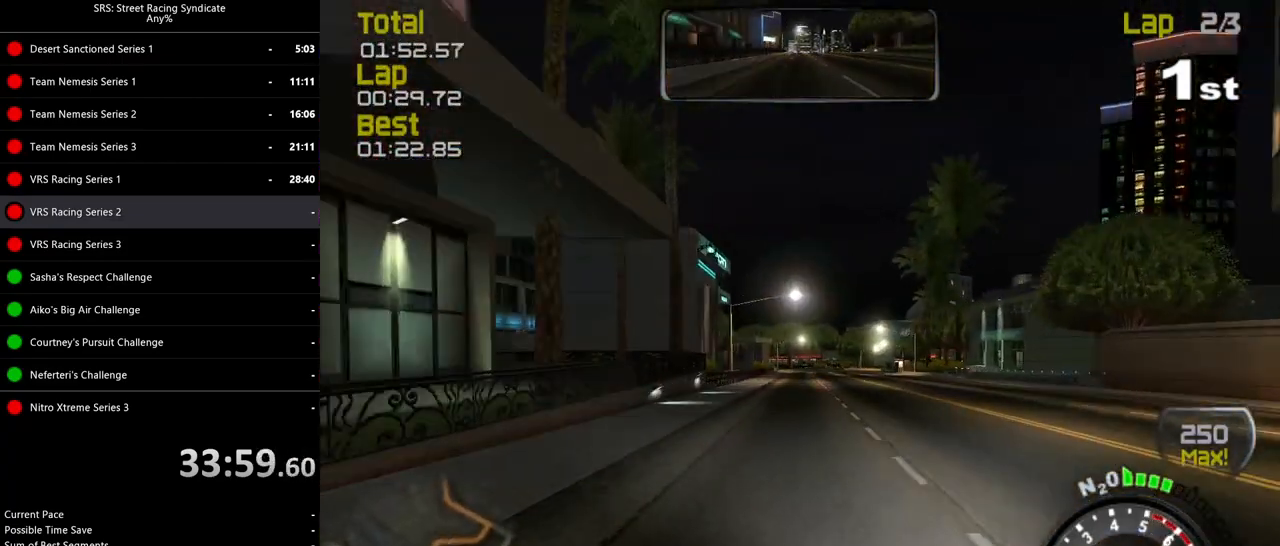
{"buttons": ["R2"], "left_stick": "center", "events": []}
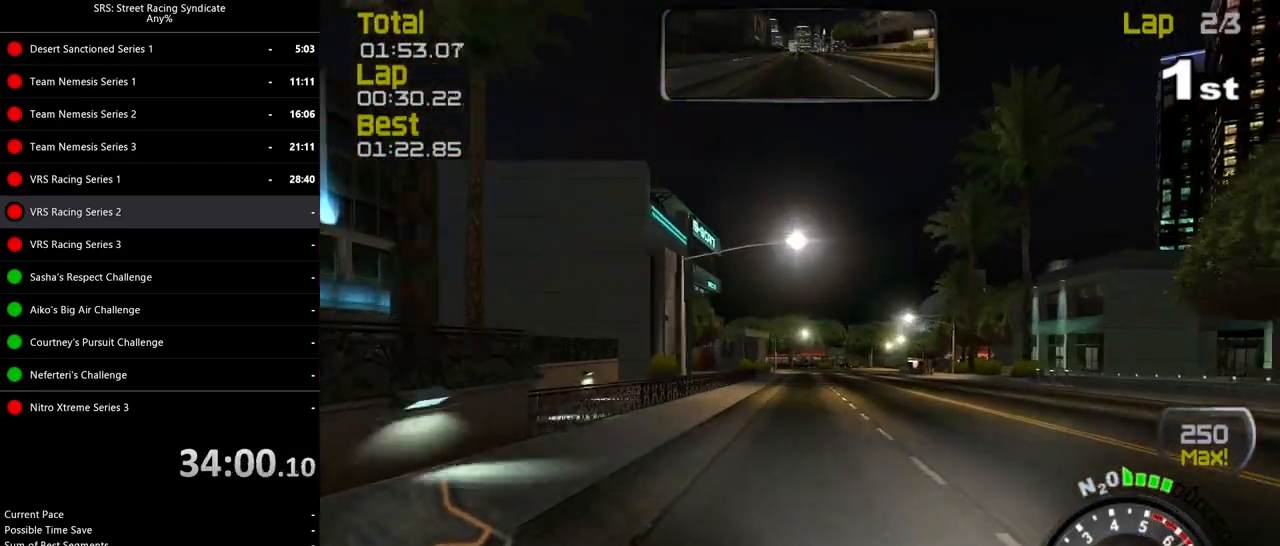
{"buttons": ["R2"], "left_stick": "right", "events": [[251, "TRIANGLE", "down"], [367, "left_stick", "right"], [384, "TRIANGLE", "up"]]}
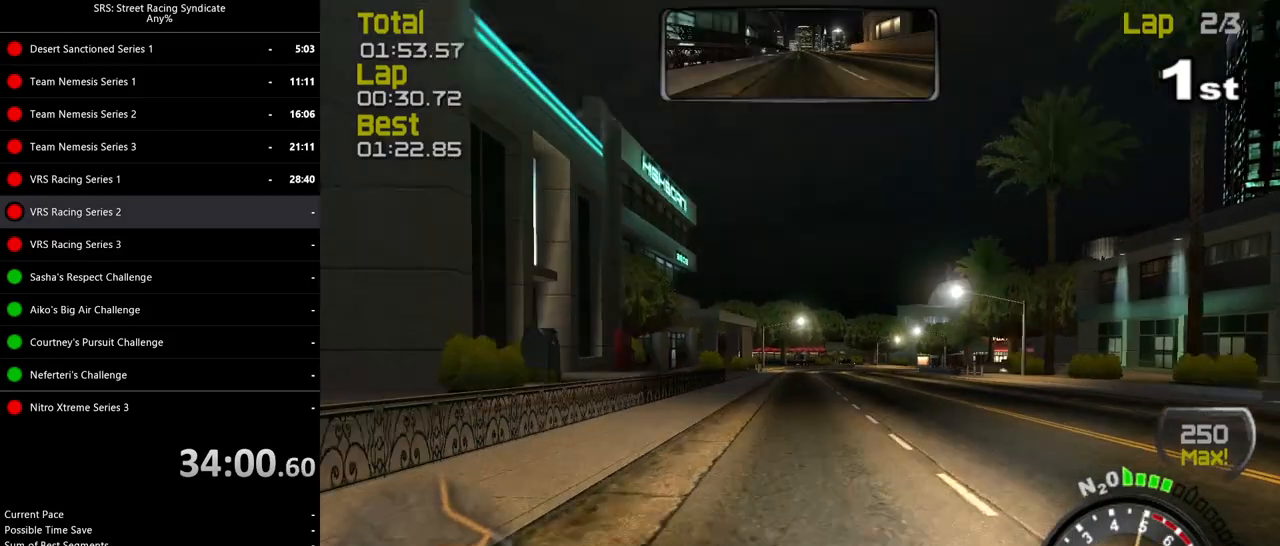
{"buttons": ["R2"], "left_stick": "center", "events": [[16, "left_stick", "center"]]}
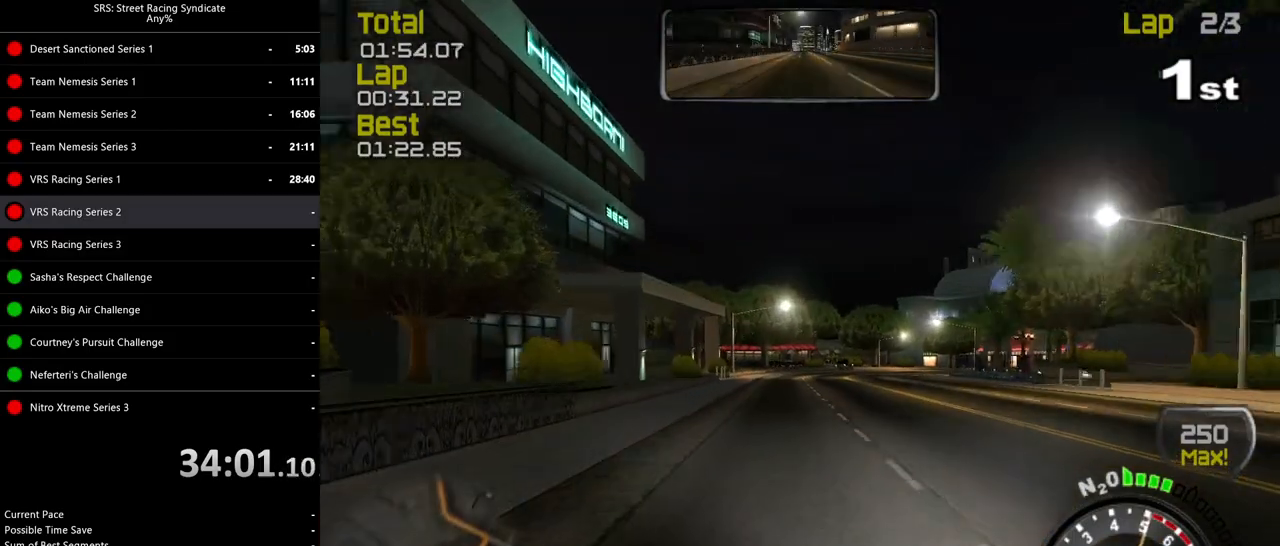
{"buttons": ["R2"], "left_stick": "right", "events": [[184, "left_stick", "right"], [384, "left_stick", "center"], [451, "left_stick", "right"]]}
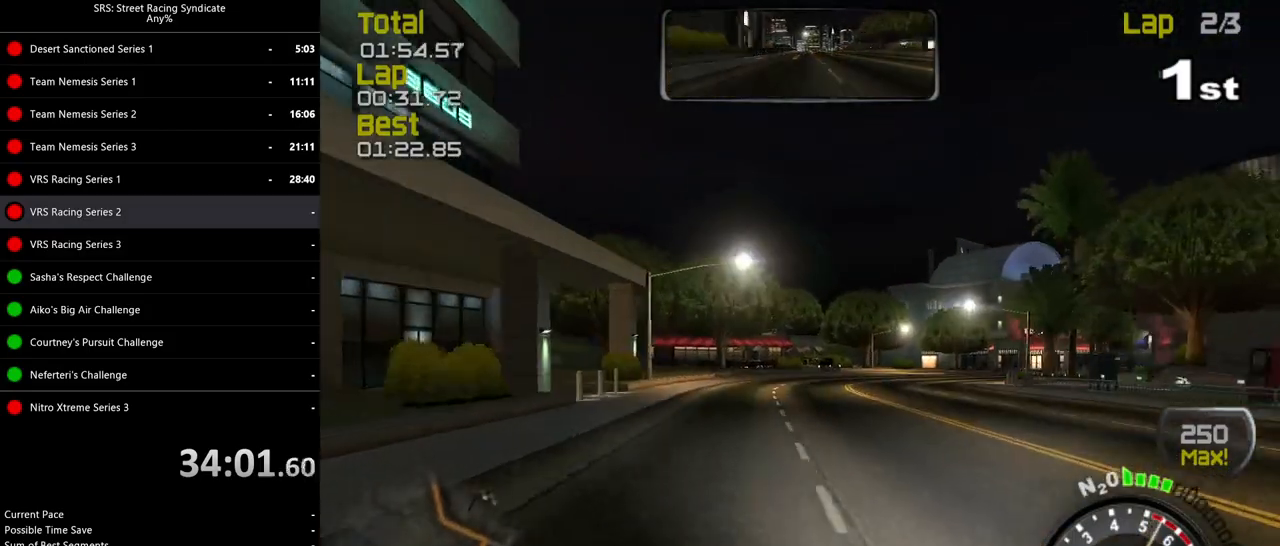
{"buttons": ["R2"], "left_stick": "right", "events": []}
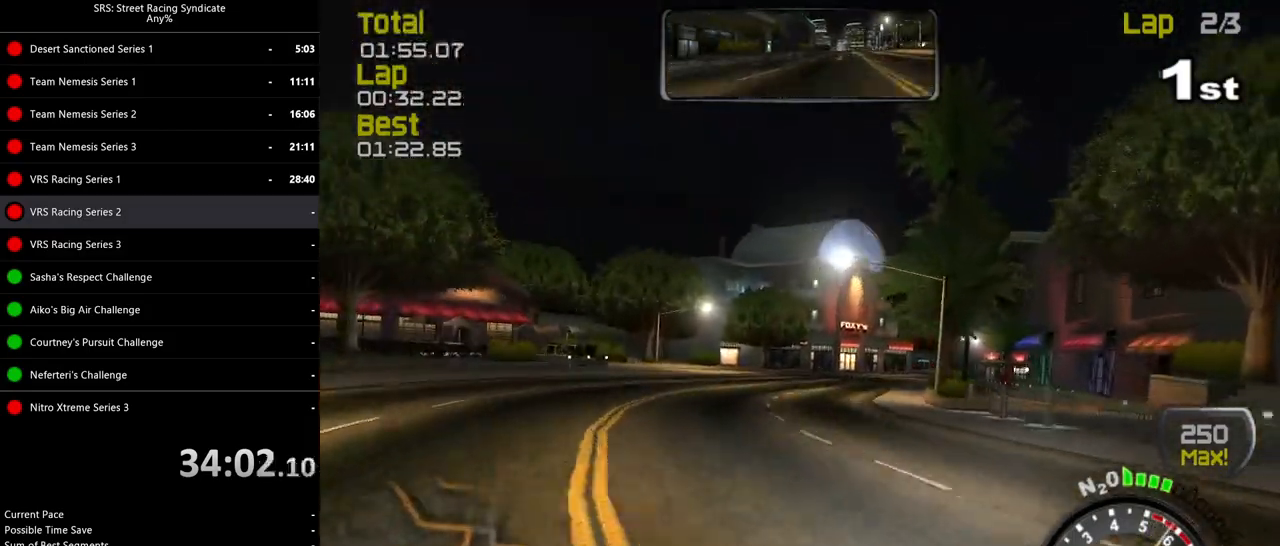
{"buttons": ["R2"], "left_stick": "right", "events": []}
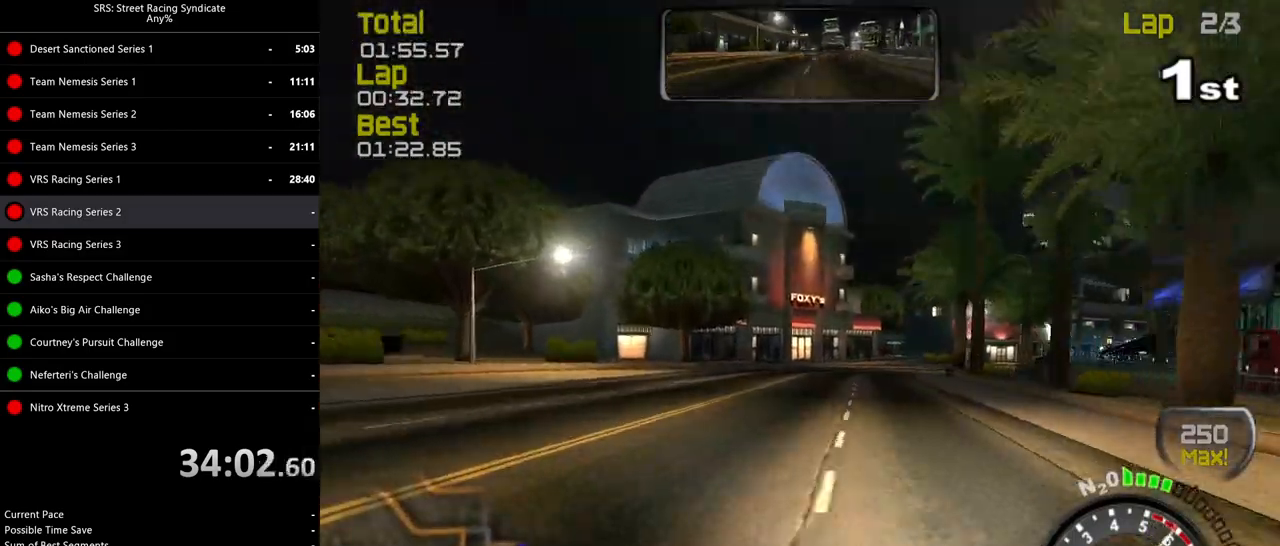
{"buttons": ["R2"], "left_stick": "up-right", "events": [[16, "left_stick", "up-right"]]}
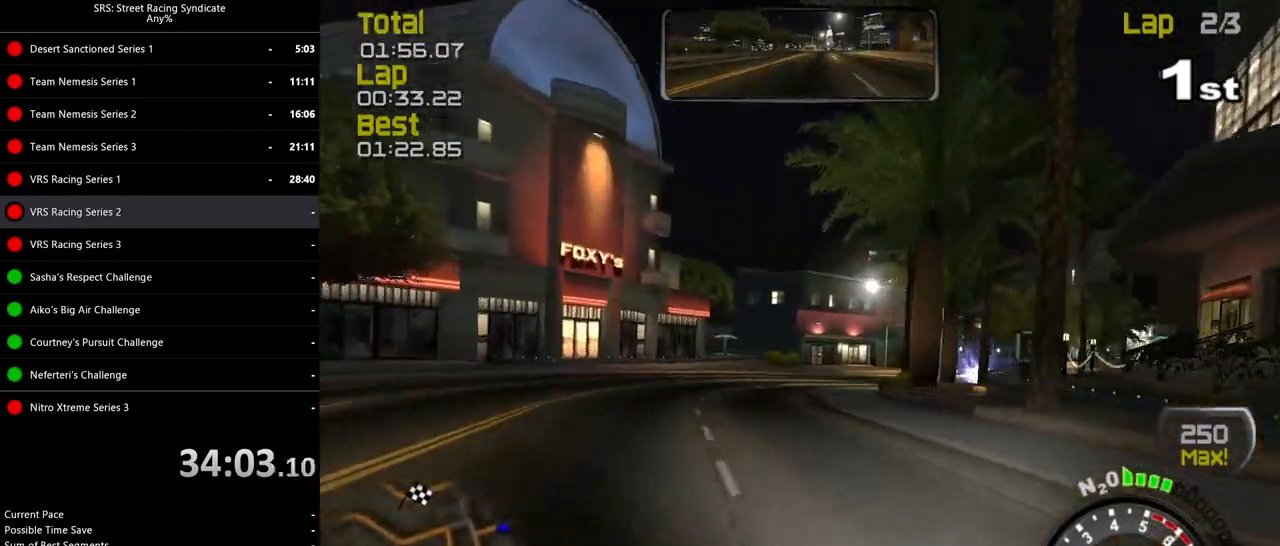
{"buttons": ["R2"], "left_stick": "up-right", "events": []}
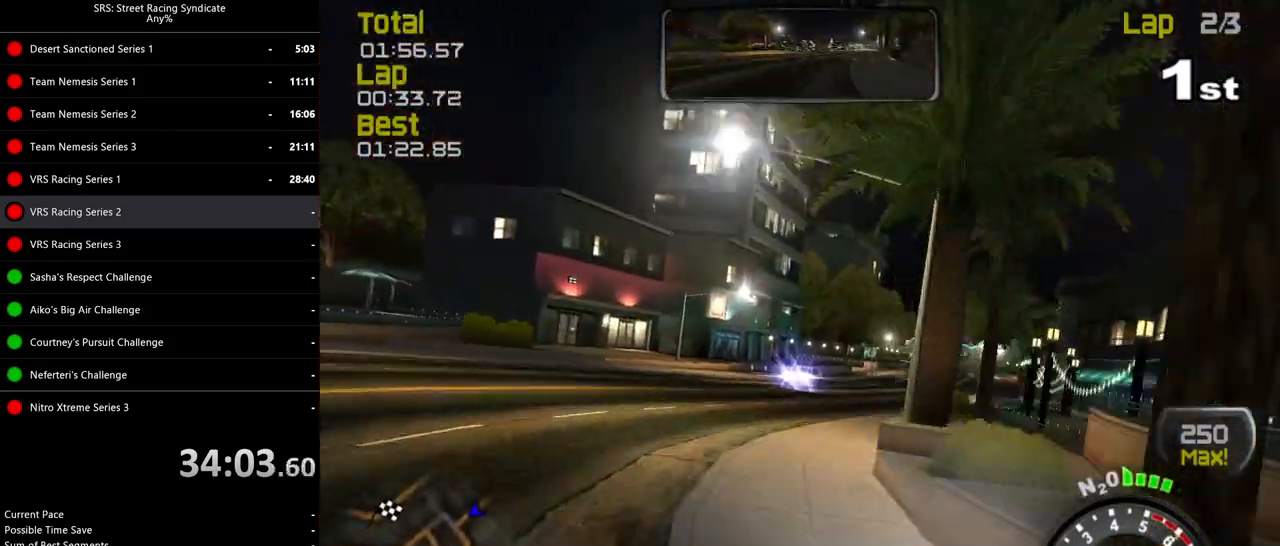
{"buttons": ["R2"], "left_stick": "up-right", "events": []}
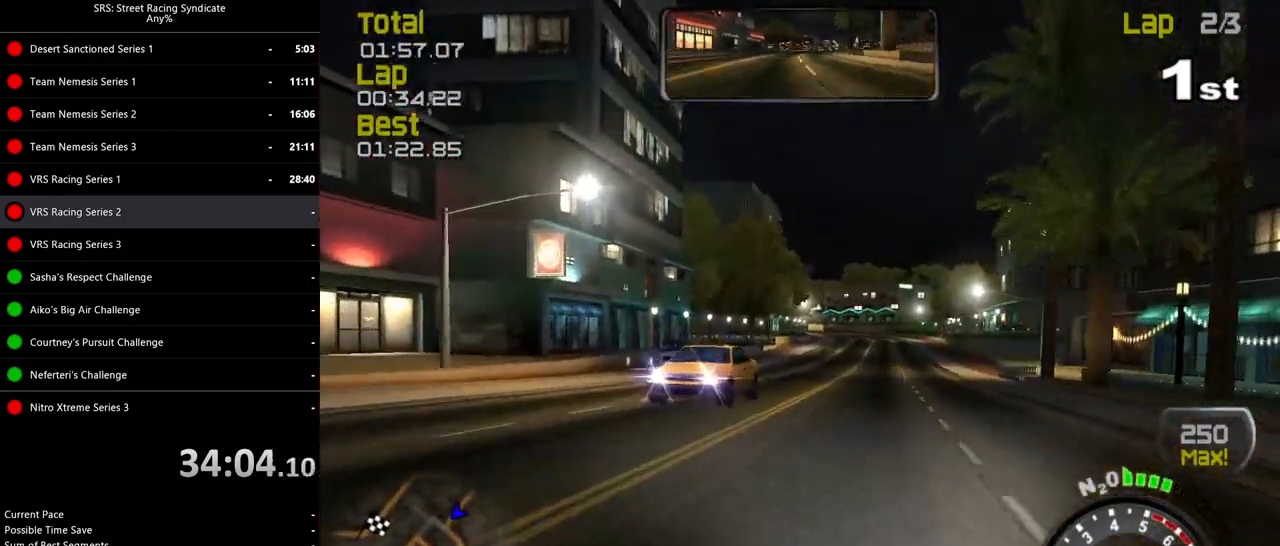
{"buttons": ["R2"], "left_stick": "up-right", "events": [[184, "left_stick", "center"], [301, "left_stick", "up-right"]]}
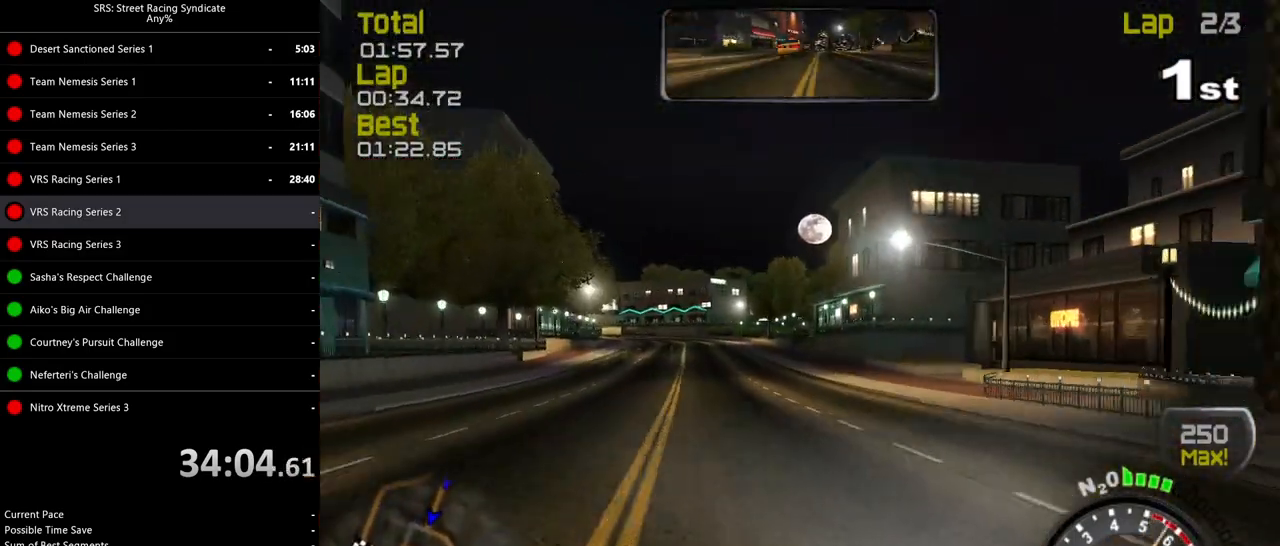
{"buttons": ["R2"], "left_stick": "center", "events": [[133, "left_stick", "center"], [233, "left_stick", "up-left"], [367, "left_stick", "center"]]}
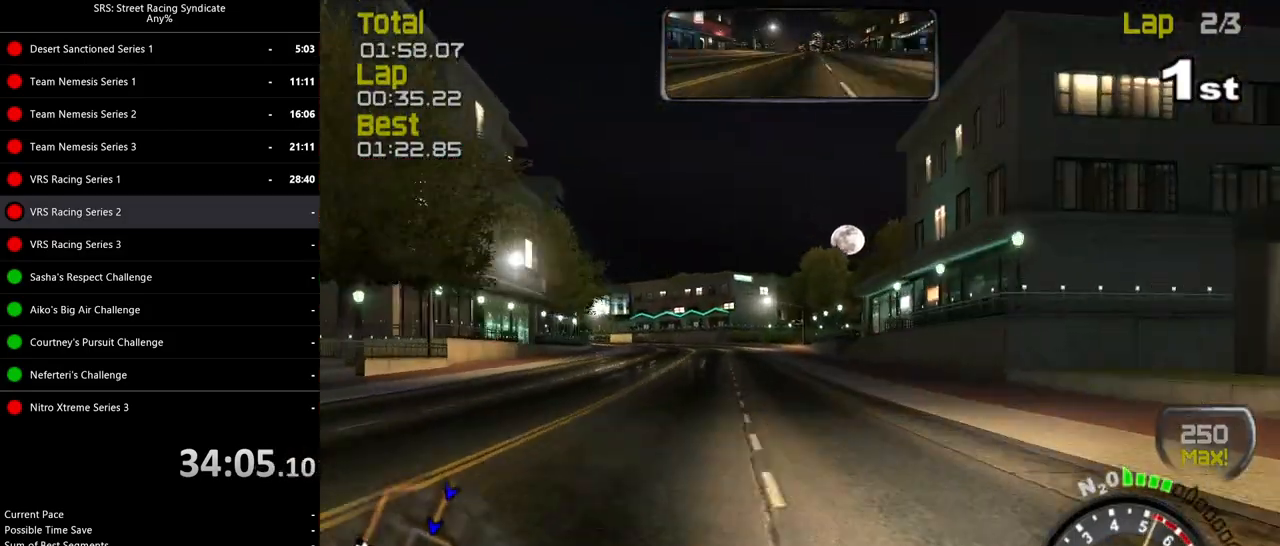
{"buttons": ["R2"], "left_stick": "left", "events": [[84, "left_stick", "left"], [251, "left_stick", "center"], [501, "left_stick", "left"]]}
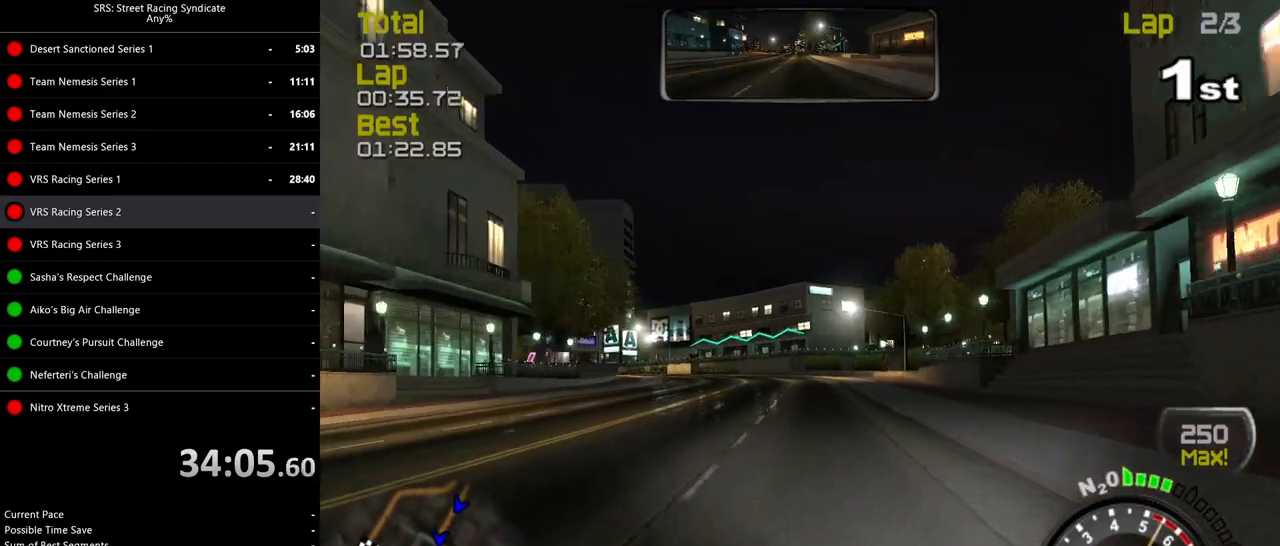
{"buttons": ["R2"], "left_stick": "center", "events": [[183, "left_stick", "center"], [250, "left_stick", "up-left"], [434, "left_stick", "center"]]}